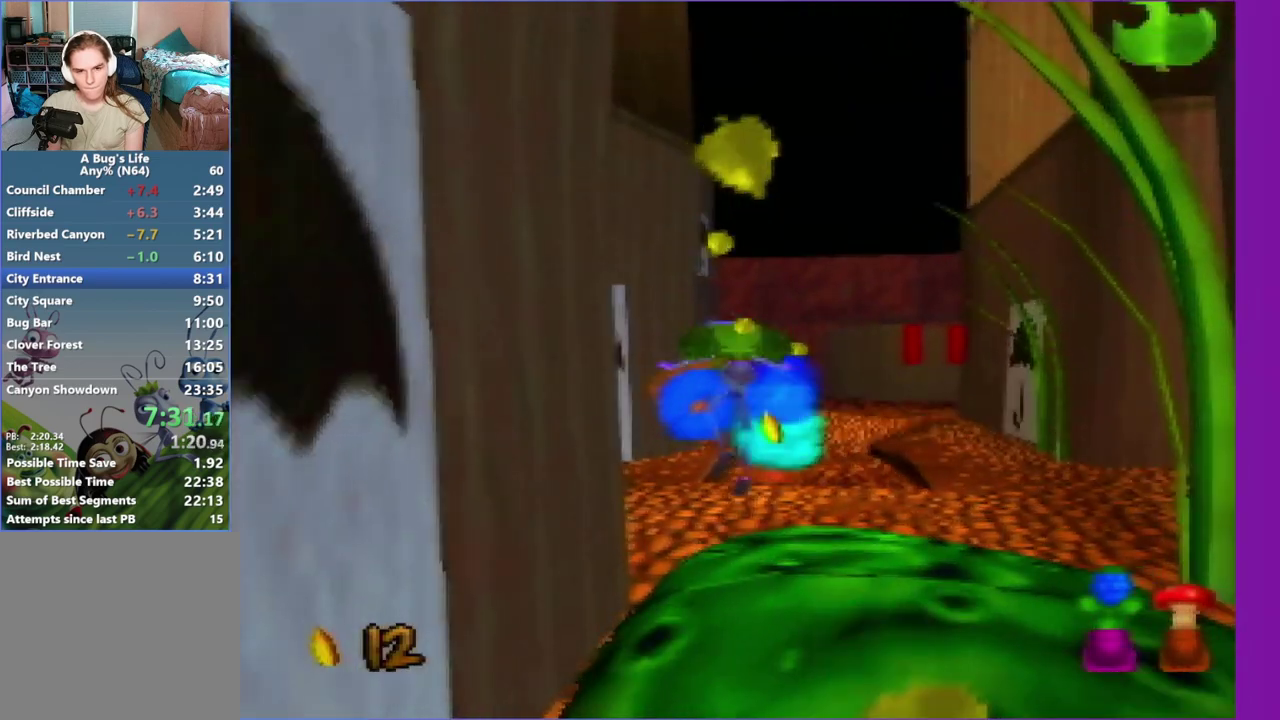
Gameplay with a controller (Nintendo layout); each line is a JSON object with the inputs held at the frame after it. "events" lists button and stick changes between this image and that frame as [ms after this image, input, new state], when the widget could be followed in between. Not read: L3 R3.
{"buttons": [], "left_stick": "up", "events": [[33, "A", "down"], [33, "left_stick", "left"], [183, "A", "up"], [450, "left_stick", "up-left"], [500, "left_stick", "up"]]}
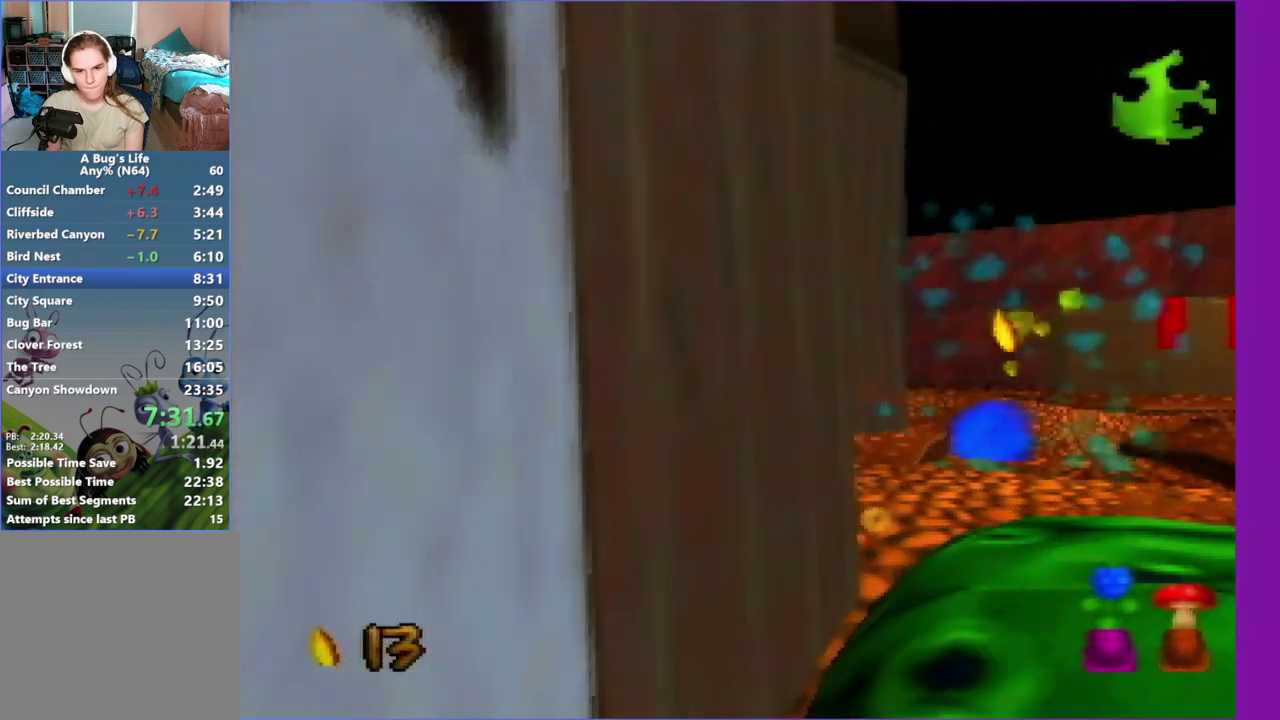
{"buttons": [], "left_stick": "right", "events": [[217, "left_stick", "right"]]}
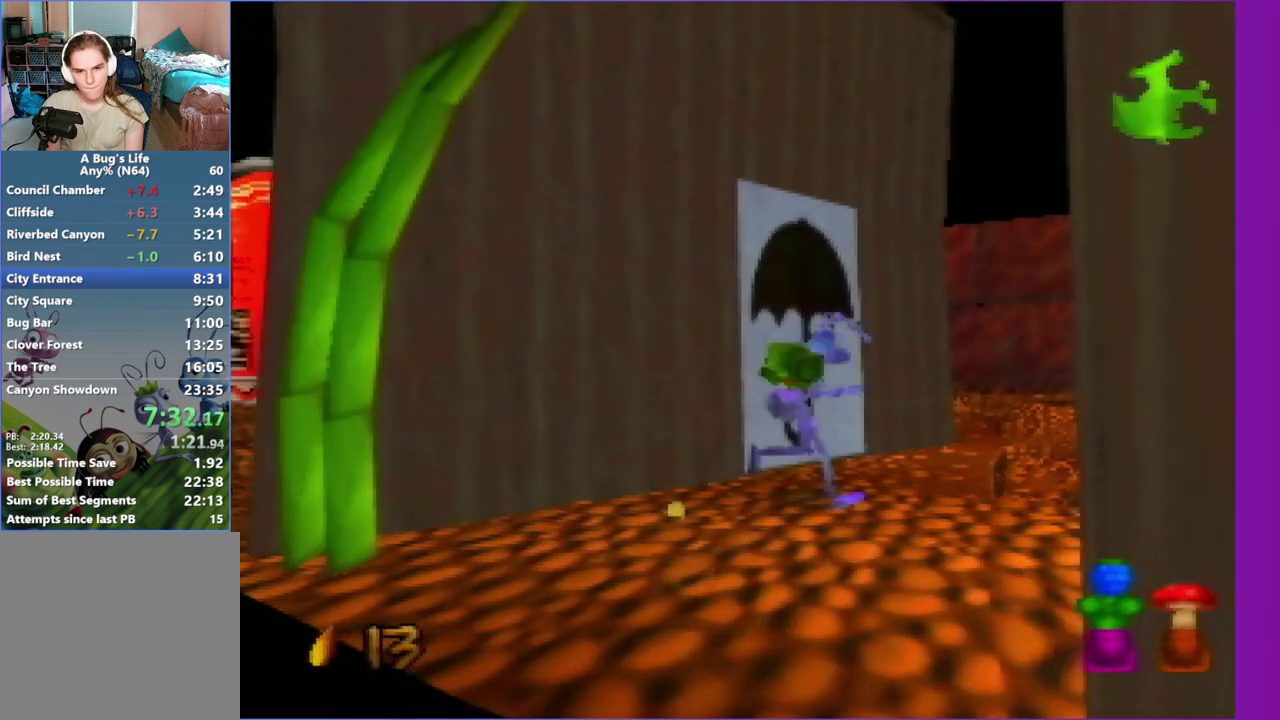
{"buttons": [], "left_stick": "up", "events": [[183, "left_stick", "up-right"], [383, "left_stick", "up"]]}
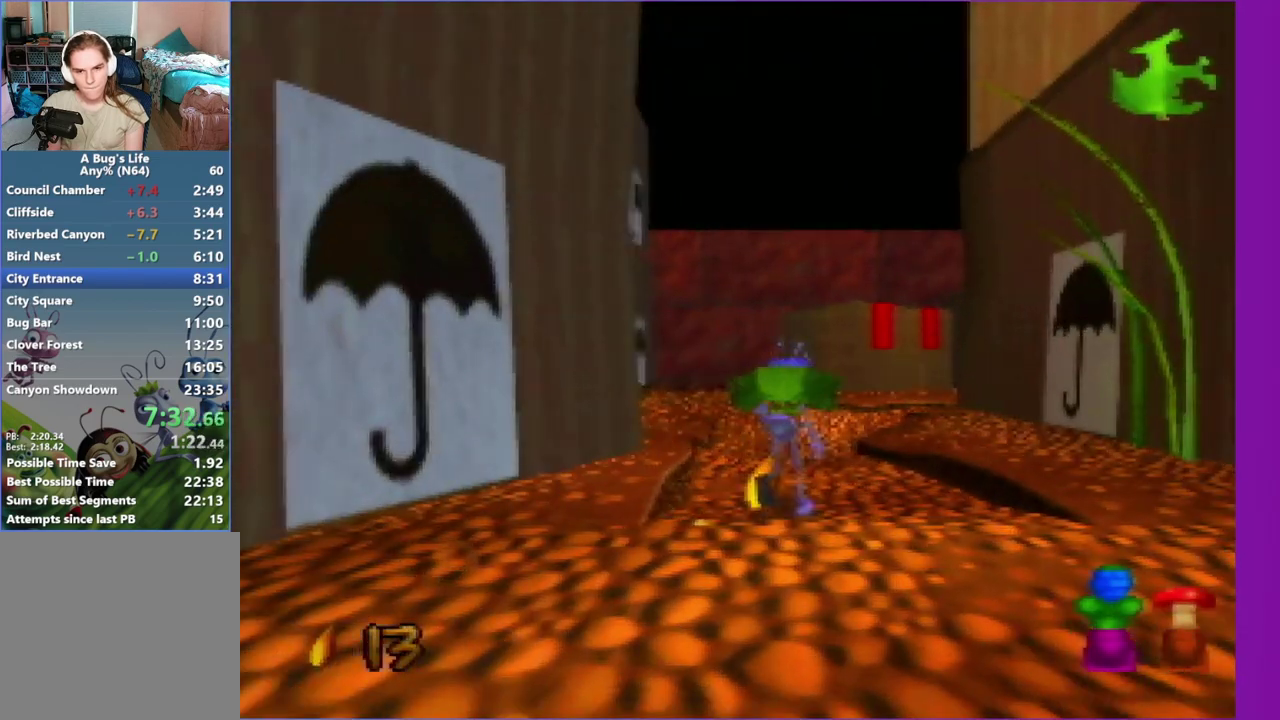
{"buttons": [], "left_stick": "up", "events": [[283, "left_stick", "up-left"], [350, "left_stick", "up"]]}
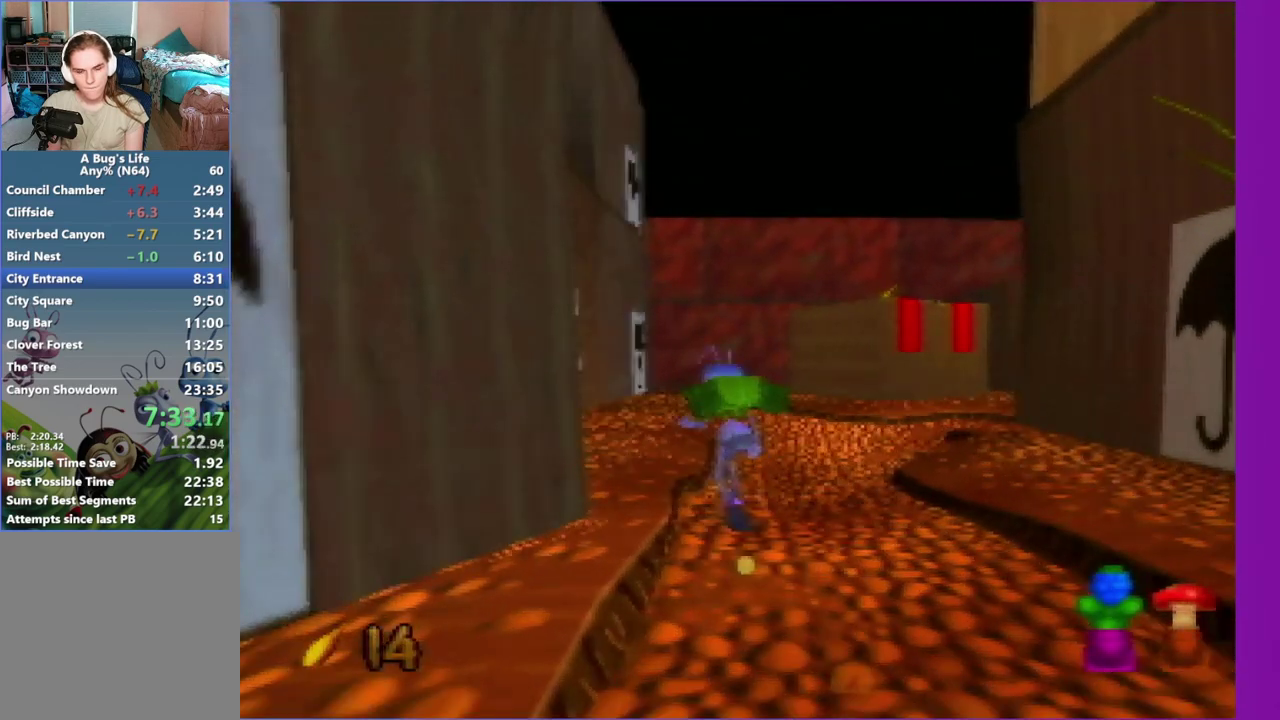
{"buttons": [], "left_stick": "up-left", "events": [[117, "Z", "down"], [317, "Z", "up"], [450, "left_stick", "up-left"]]}
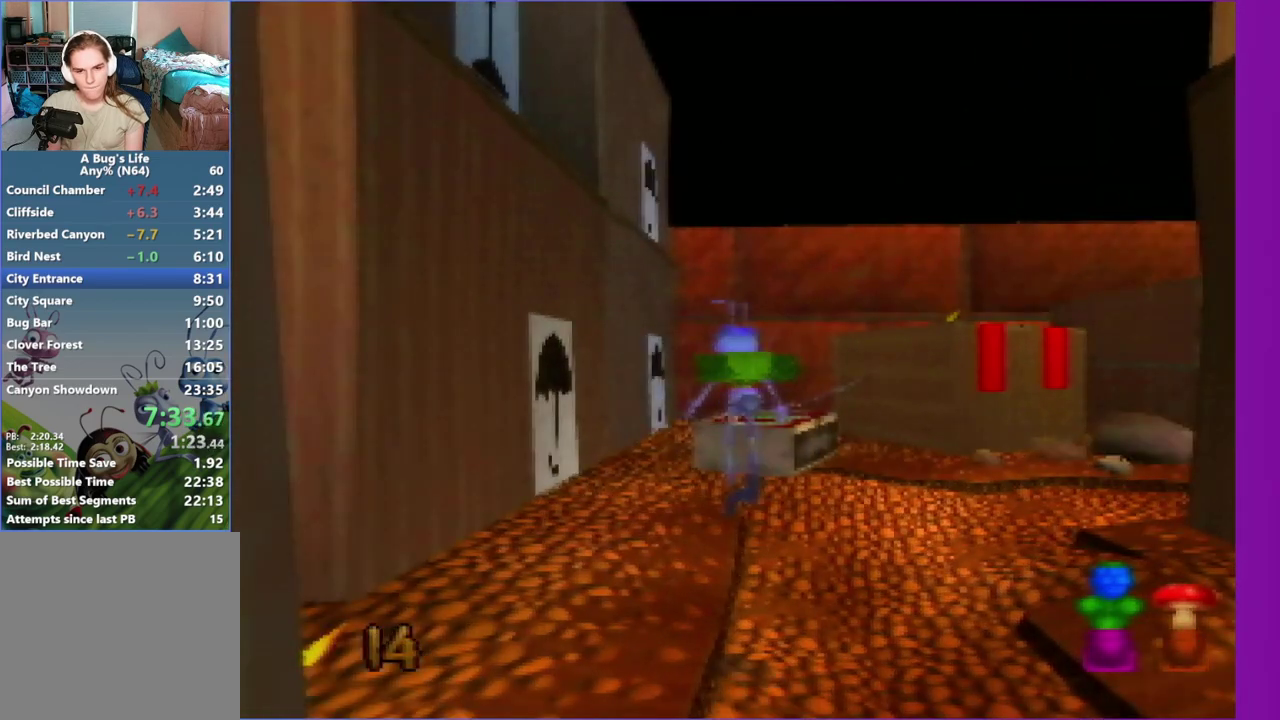
{"buttons": [], "left_stick": "up", "events": [[17, "C_LEFT", "down"], [83, "left_stick", "up"], [200, "C_LEFT", "up"]]}
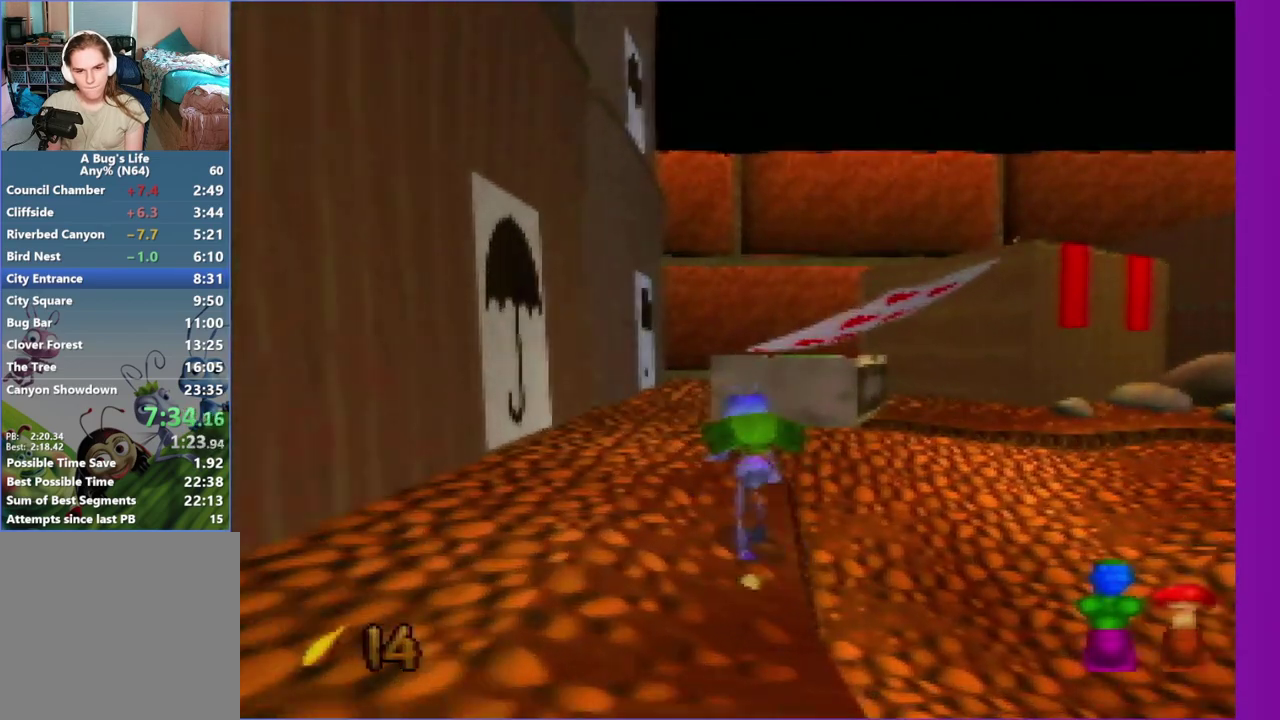
{"buttons": ["Z"], "left_stick": "up", "events": [[300, "Z", "down"]]}
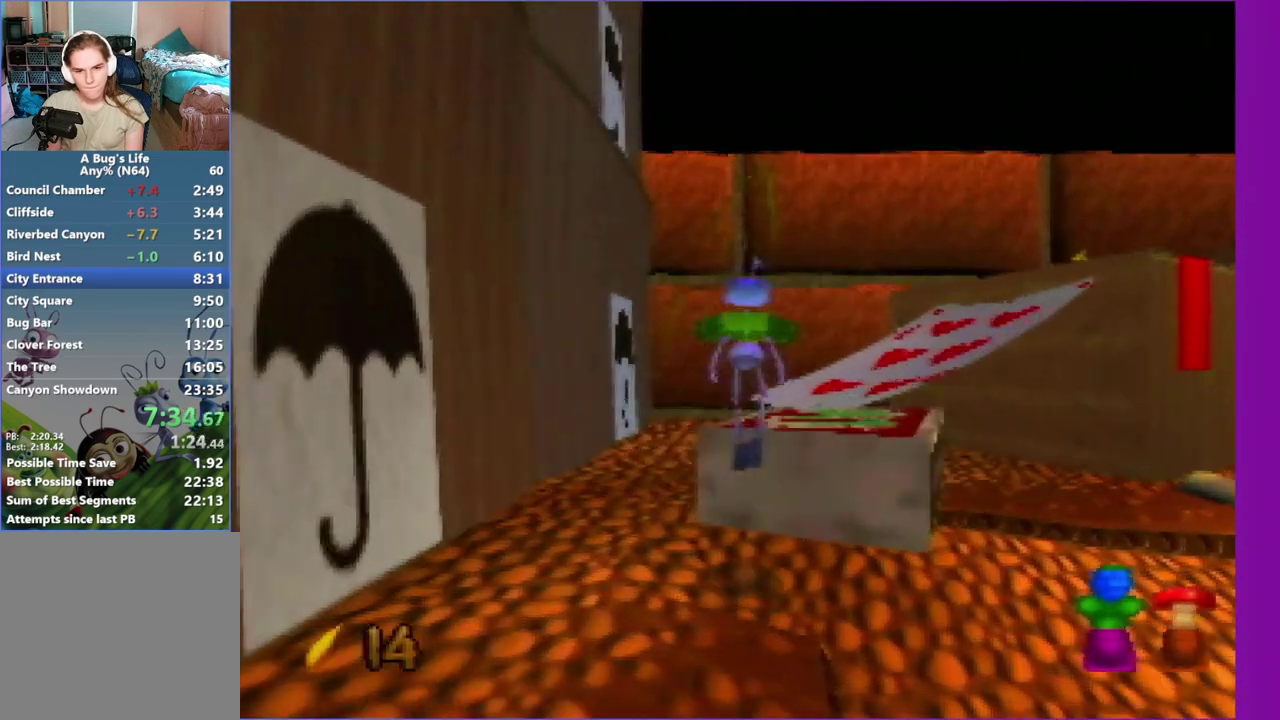
{"buttons": [], "left_stick": "up-right", "events": [[100, "left_stick", "up-right"], [150, "Z", "up"], [350, "Z", "down"], [500, "Z", "up"]]}
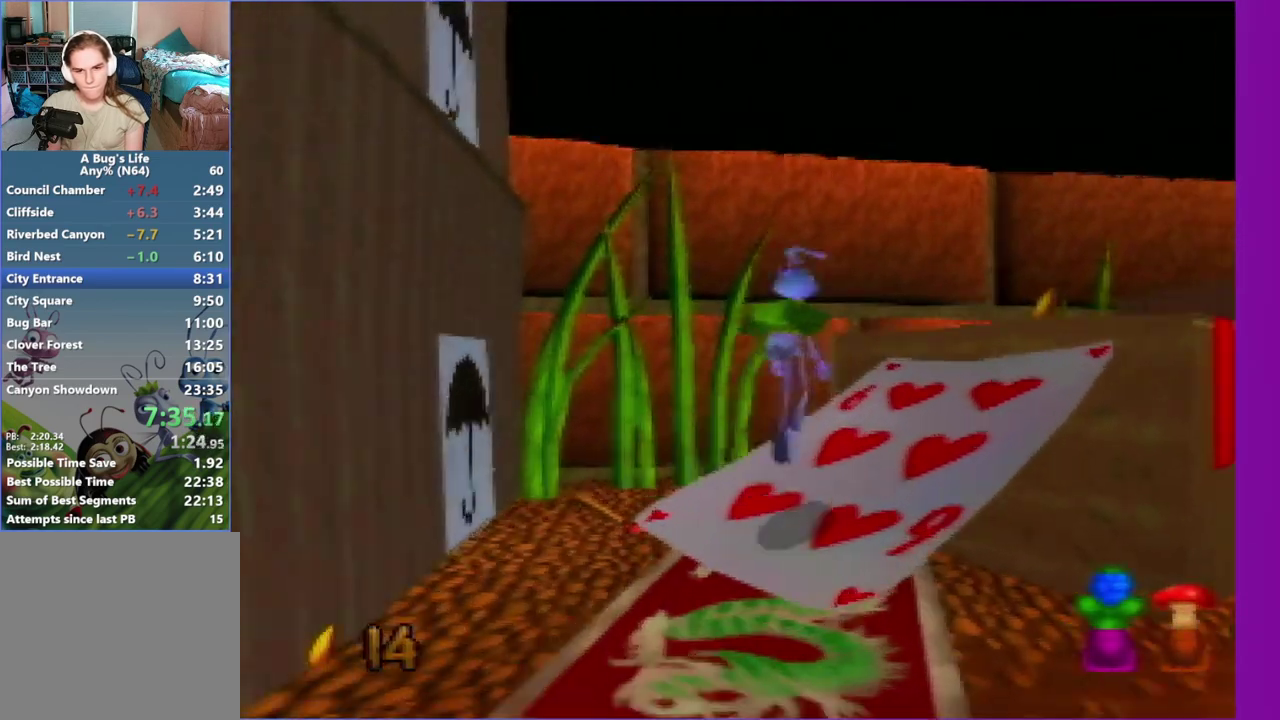
{"buttons": ["Z"], "left_stick": "up-right", "events": [[450, "Z", "down"]]}
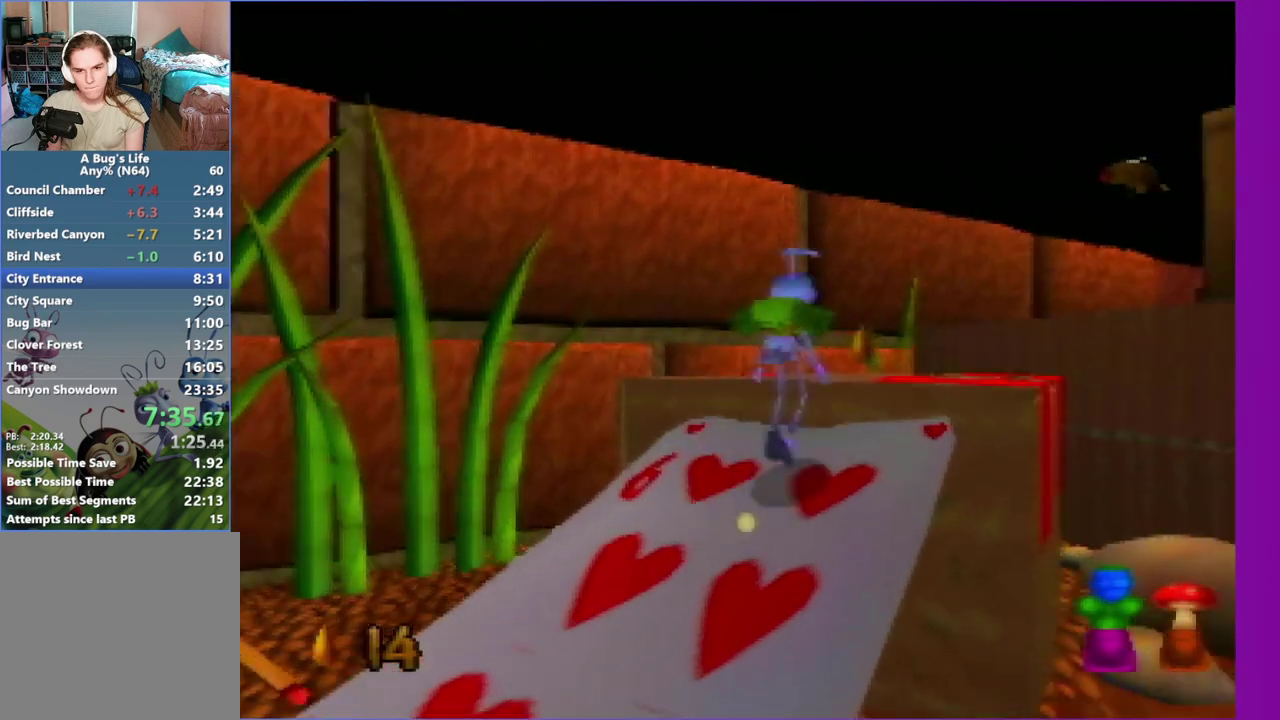
{"buttons": [], "left_stick": "up-right", "events": [[83, "A", "down"], [167, "Z", "up"], [217, "left_stick", "up"], [283, "A", "up"], [350, "A", "down"], [500, "A", "up"], [500, "left_stick", "up-right"]]}
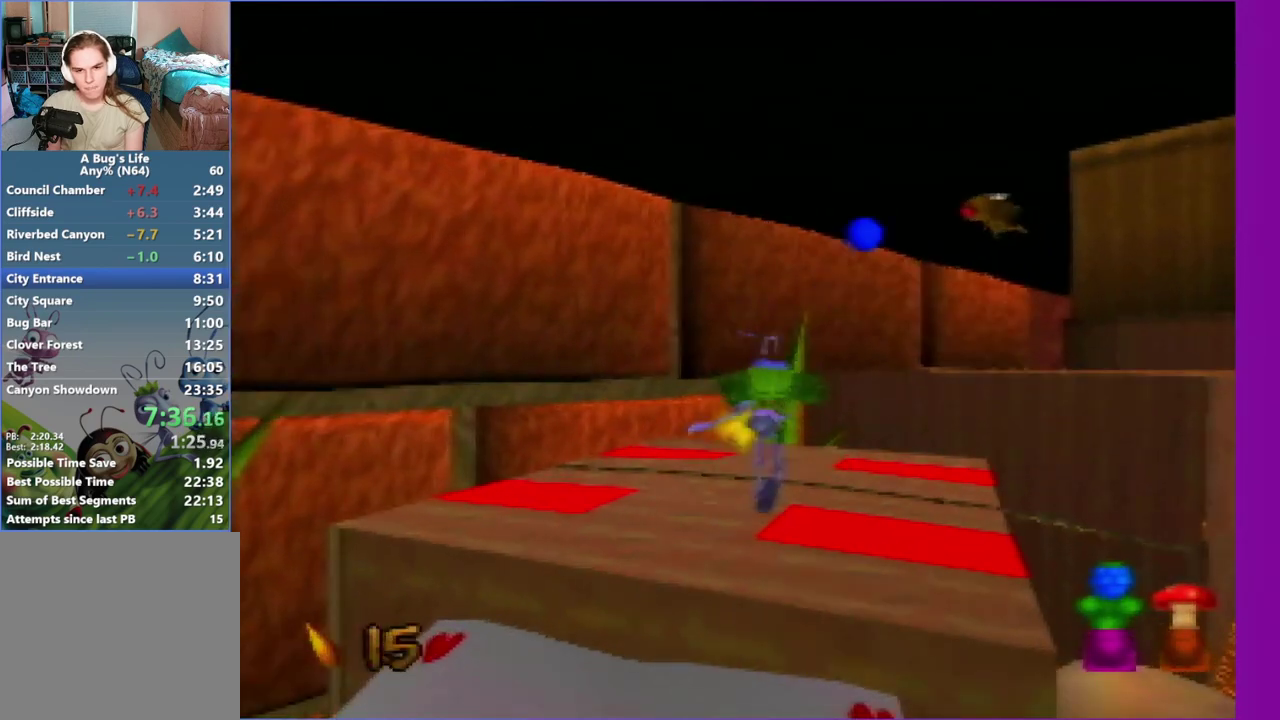
{"buttons": [], "left_stick": "up-right", "events": [[50, "A", "down"], [50, "left_stick", "up"], [200, "A", "up"], [250, "A", "down"], [300, "A", "up"], [300, "left_stick", "up-right"]]}
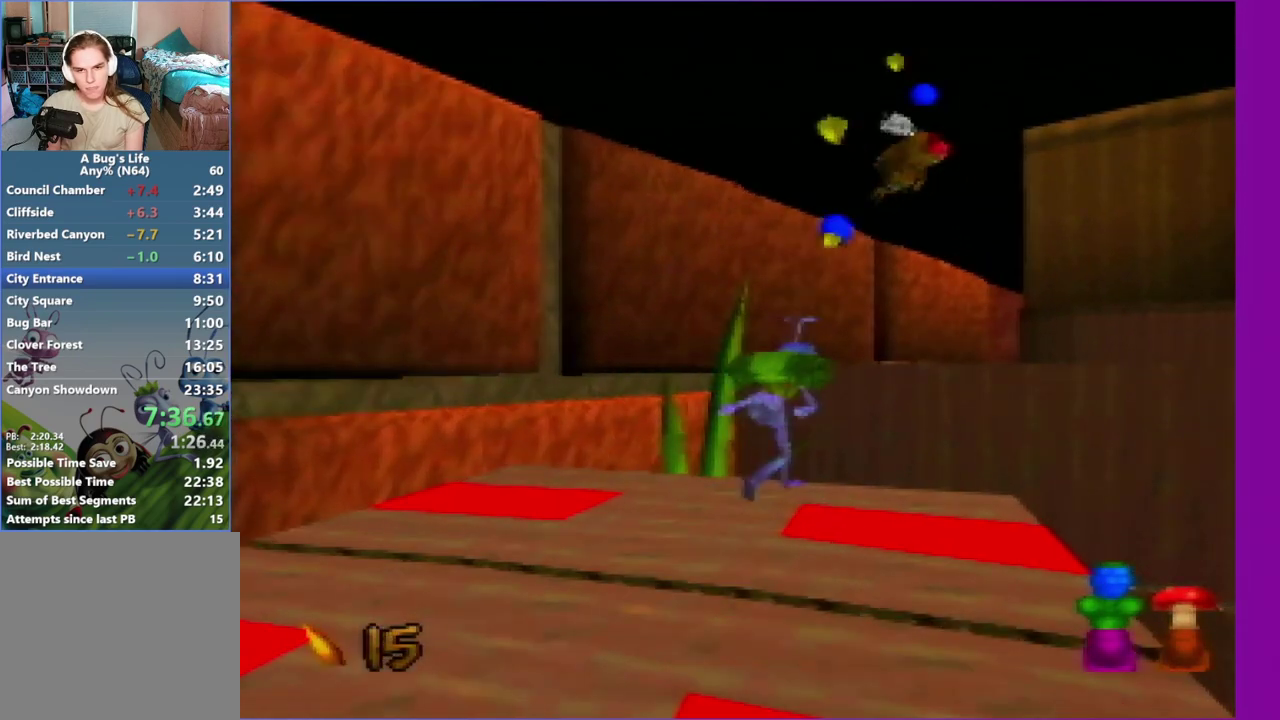
{"buttons": [], "left_stick": "up", "events": [[133, "Z", "down"], [133, "left_stick", "up"], [333, "left_stick", "up-right"], [417, "left_stick", "up"], [483, "Z", "up"]]}
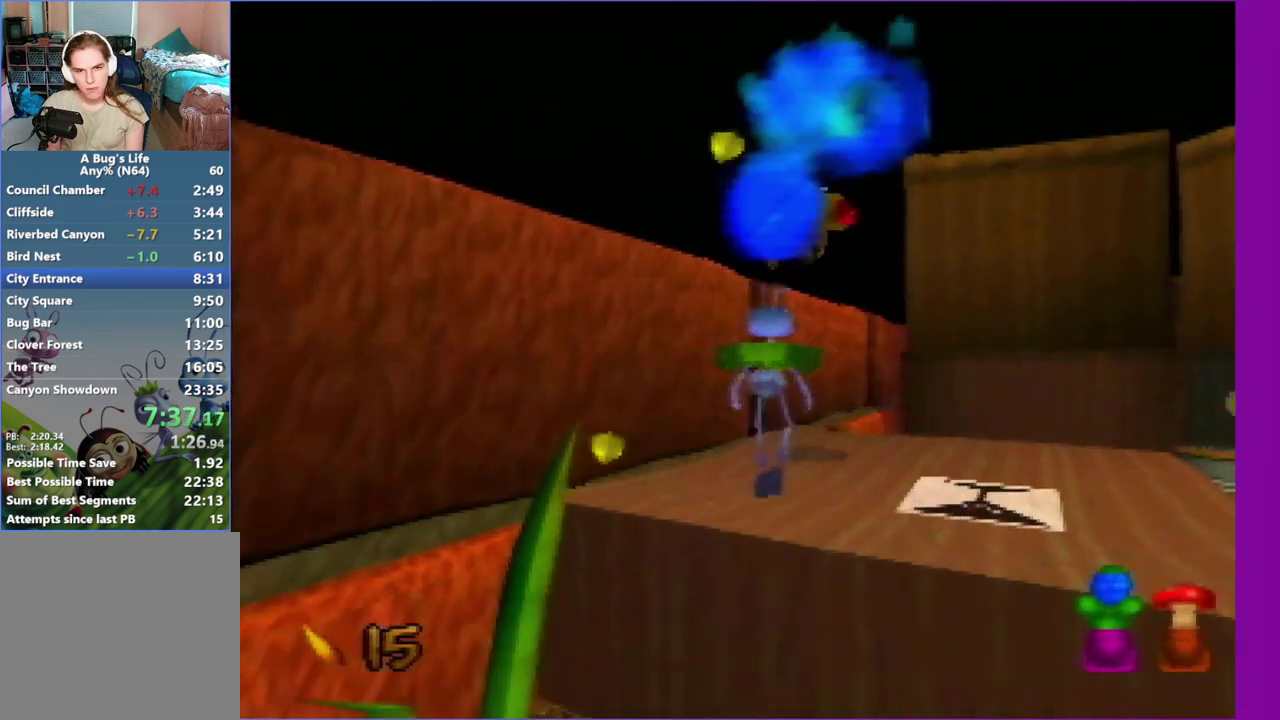
{"buttons": ["A"], "left_stick": "center", "events": [[100, "A", "down"], [233, "A", "up"], [233, "left_stick", "center"], [283, "A", "down"], [433, "A", "up"], [500, "A", "down"]]}
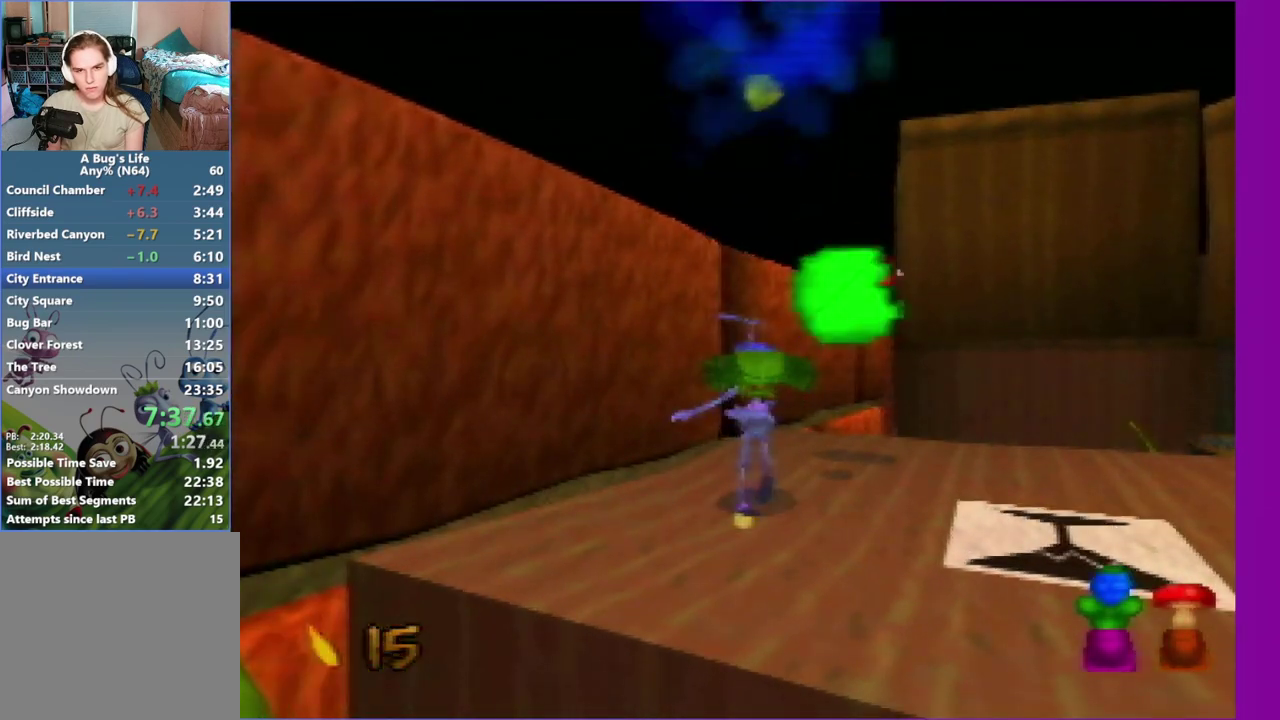
{"buttons": [], "left_stick": "center", "events": [[50, "A", "up"], [200, "A", "down"], [250, "A", "up"], [250, "left_stick", "up"], [317, "A", "down"], [317, "left_stick", "up-right"], [467, "A", "up"], [467, "left_stick", "center"]]}
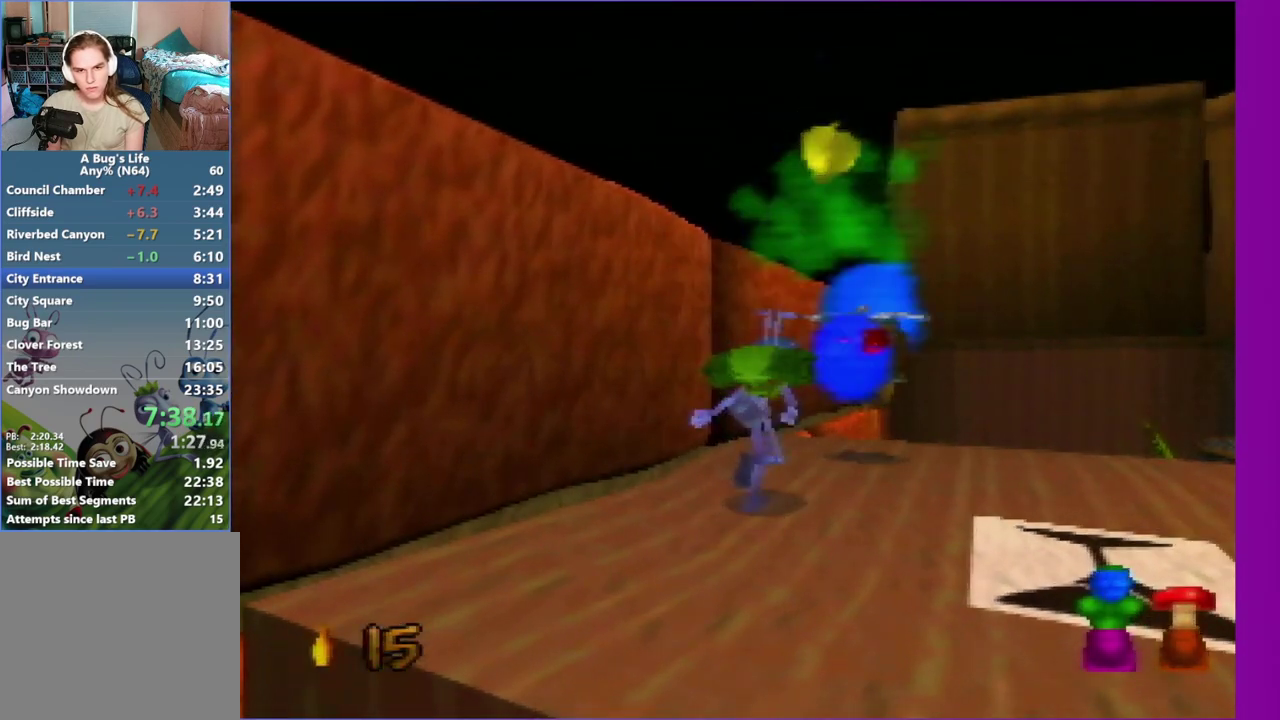
{"buttons": ["Z"], "left_stick": "up", "events": [[167, "left_stick", "up"], [233, "Z", "down"], [233, "left_stick", "up-right"], [367, "left_stick", "up"], [433, "left_stick", "up-right"], [500, "left_stick", "up"]]}
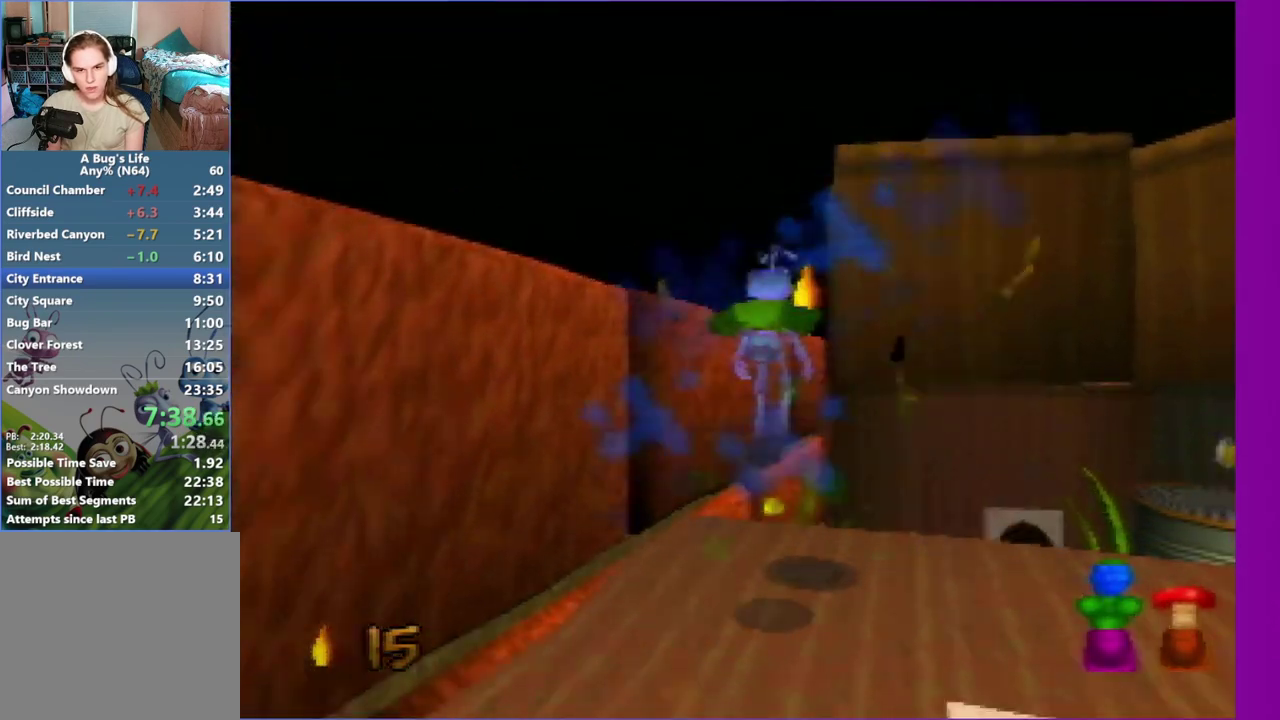
{"buttons": ["C_LEFT"], "left_stick": "up", "events": [[267, "Z", "up"], [400, "C_LEFT", "down"]]}
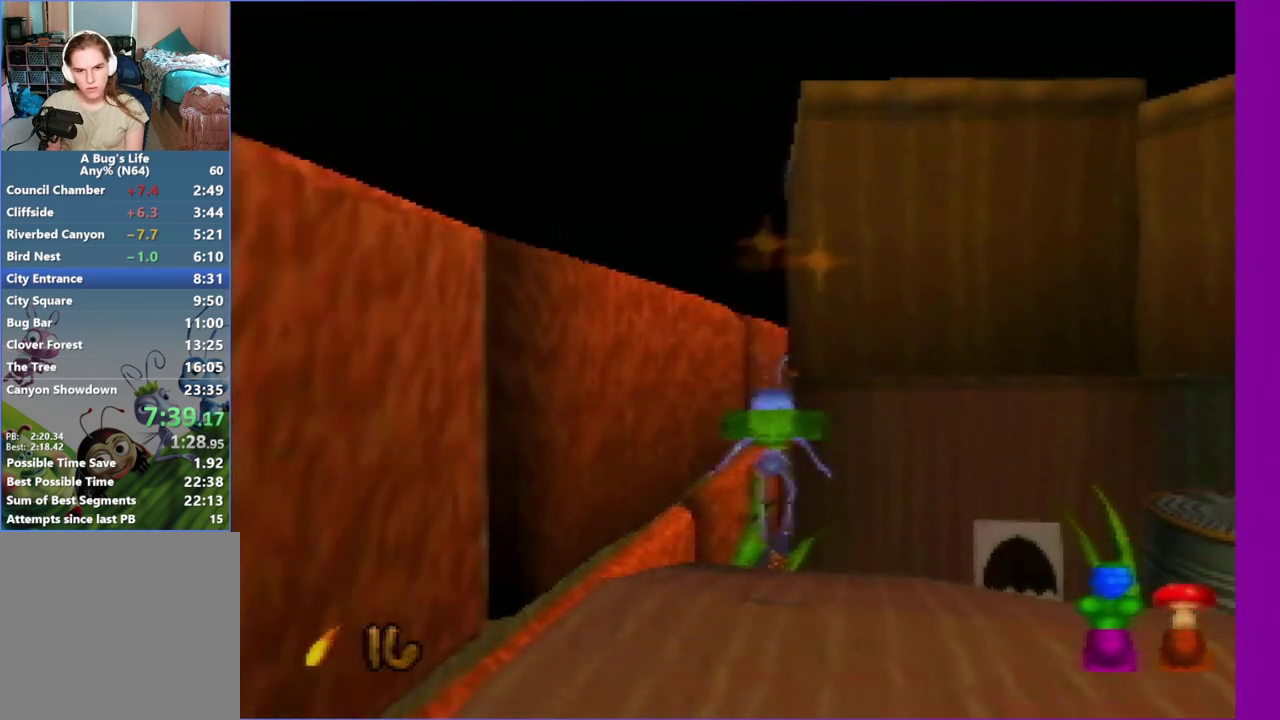
{"buttons": ["C_LEFT"], "left_stick": "up", "events": []}
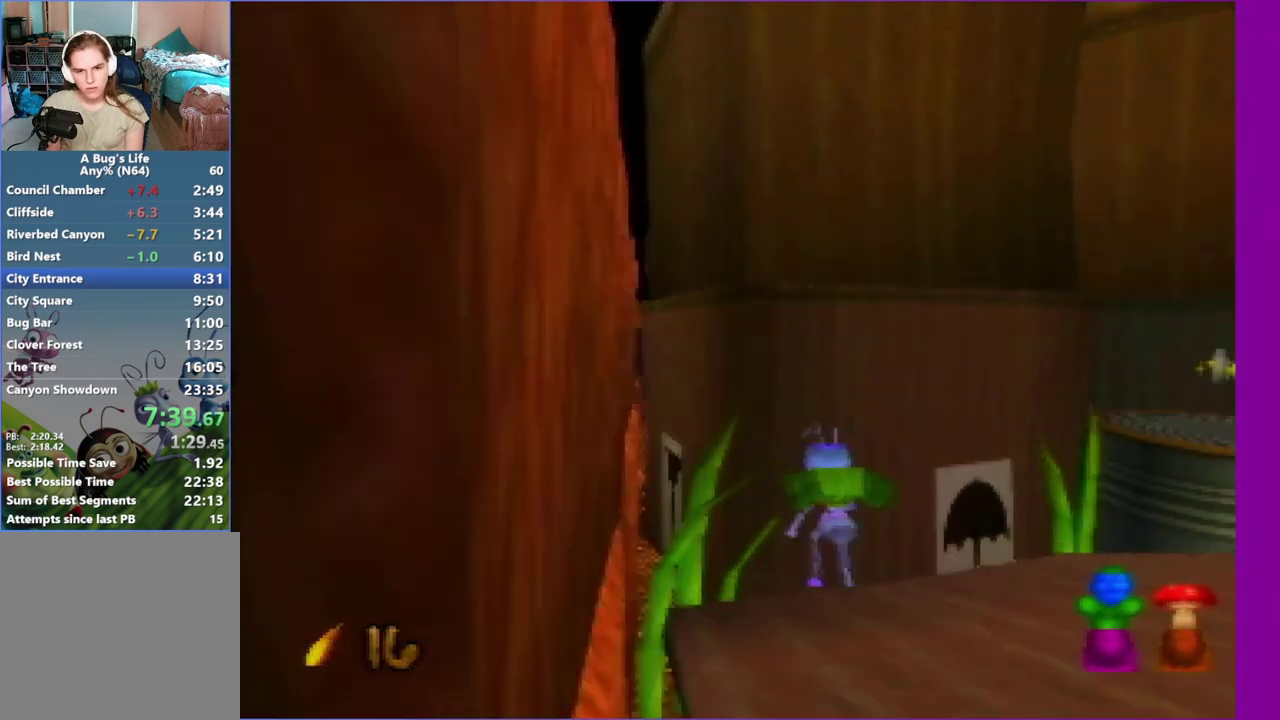
{"buttons": ["C_LEFT"], "left_stick": "up-right", "events": [[200, "left_stick", "up-right"]]}
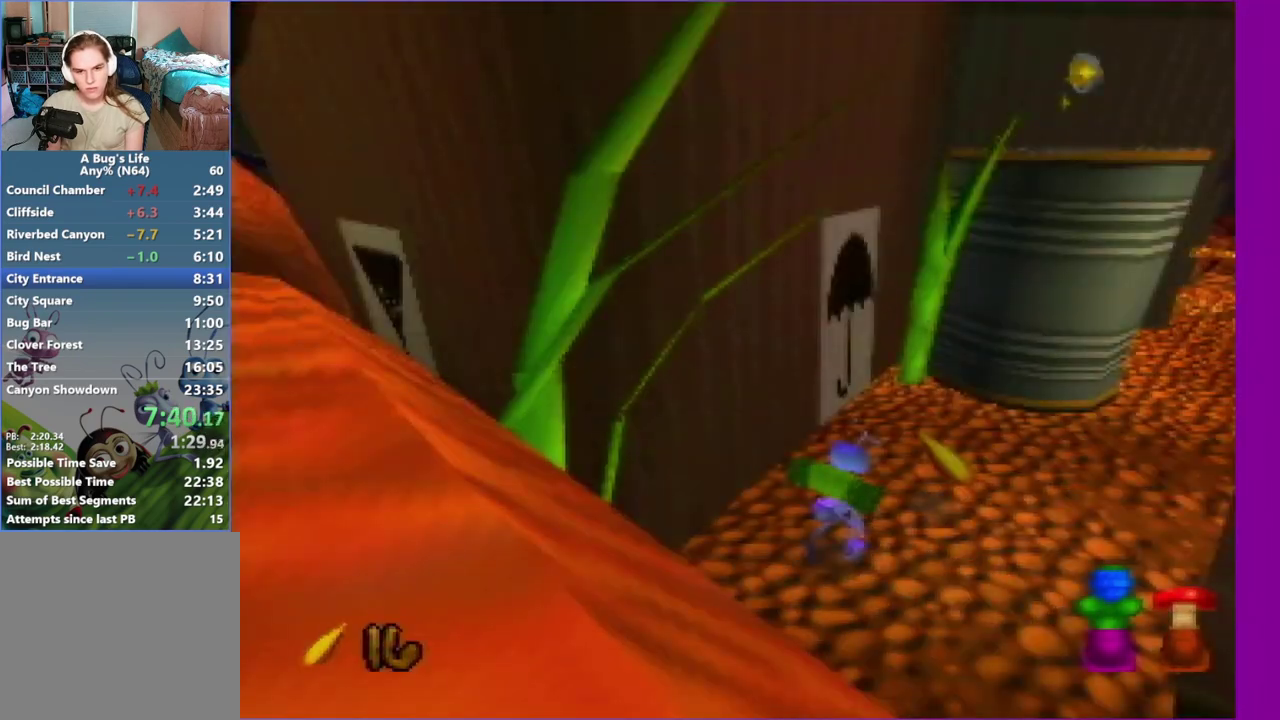
{"buttons": ["A"], "left_stick": "up-right", "events": [[117, "C_LEFT", "up"], [200, "A", "down"], [367, "A", "up"], [467, "A", "down"]]}
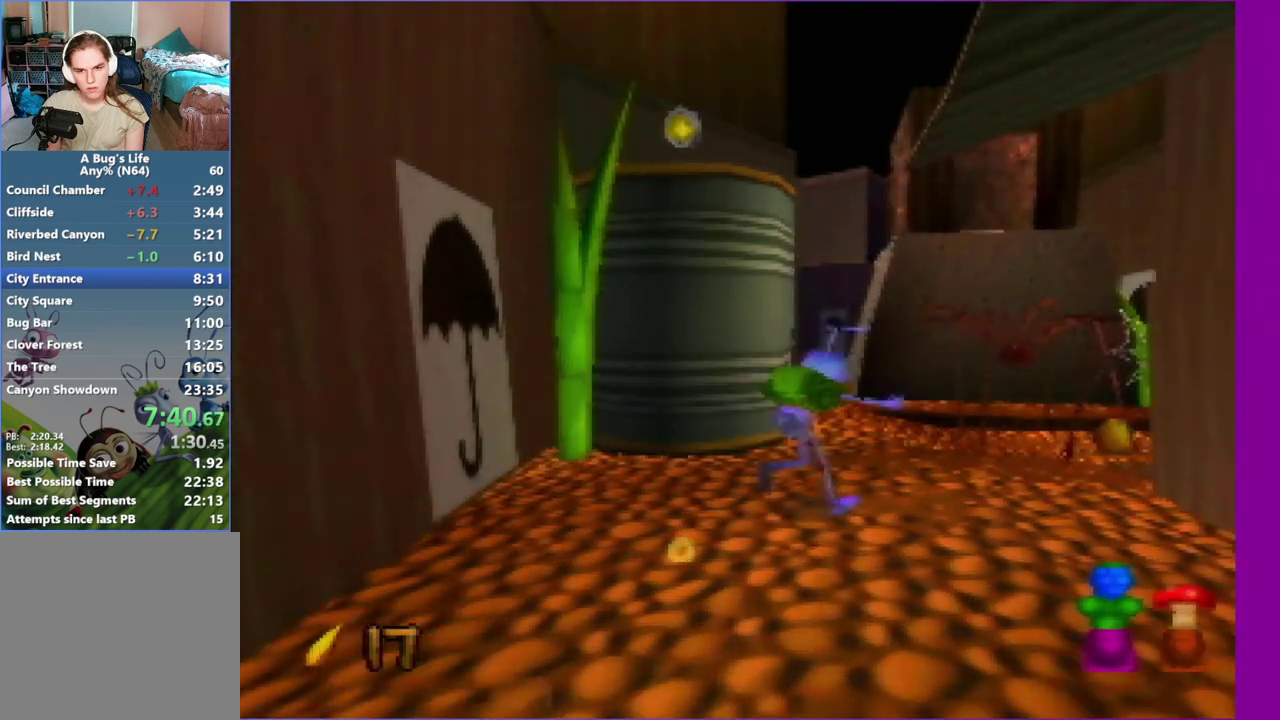
{"buttons": [], "left_stick": "center", "events": [[33, "A", "up"], [33, "left_stick", "up"], [117, "A", "down"], [200, "A", "up"], [200, "left_stick", "up-right"], [367, "A", "down"], [450, "A", "up"], [450, "left_stick", "center"]]}
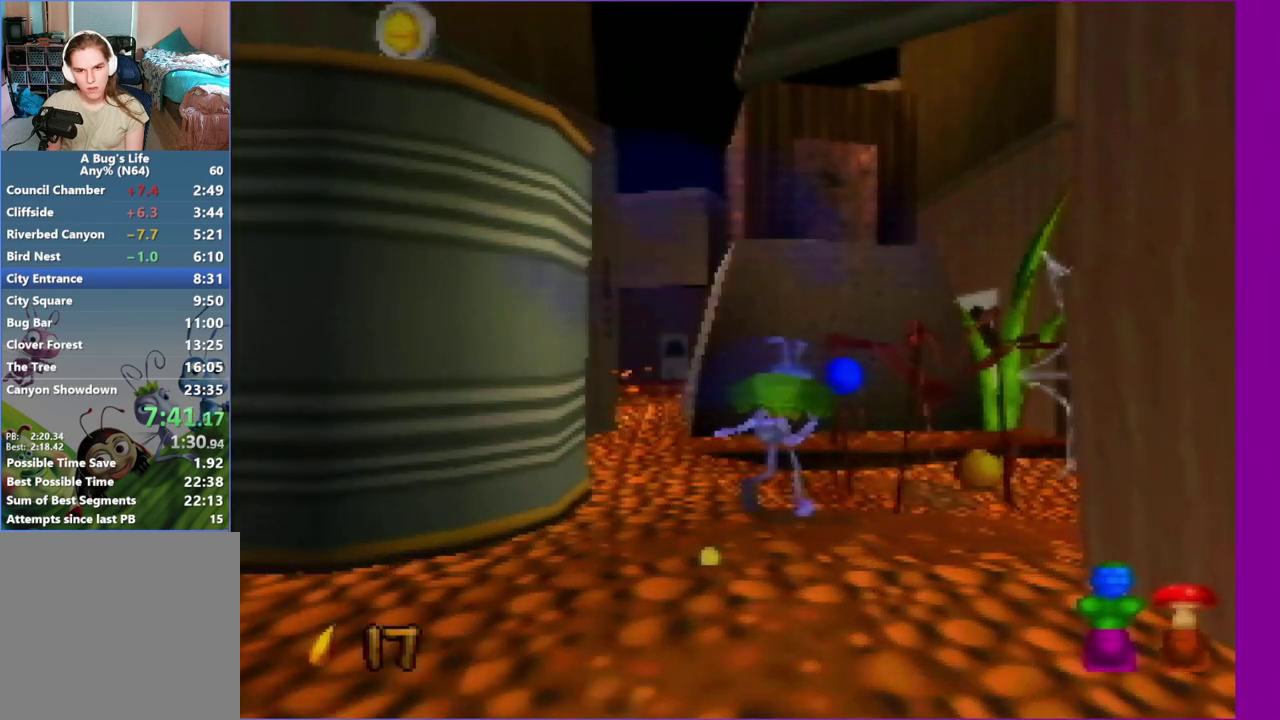
{"buttons": ["Z"], "left_stick": "up", "events": [[33, "A", "down"], [117, "A", "up"], [217, "left_stick", "up-right"], [367, "Z", "down"], [450, "left_stick", "up"]]}
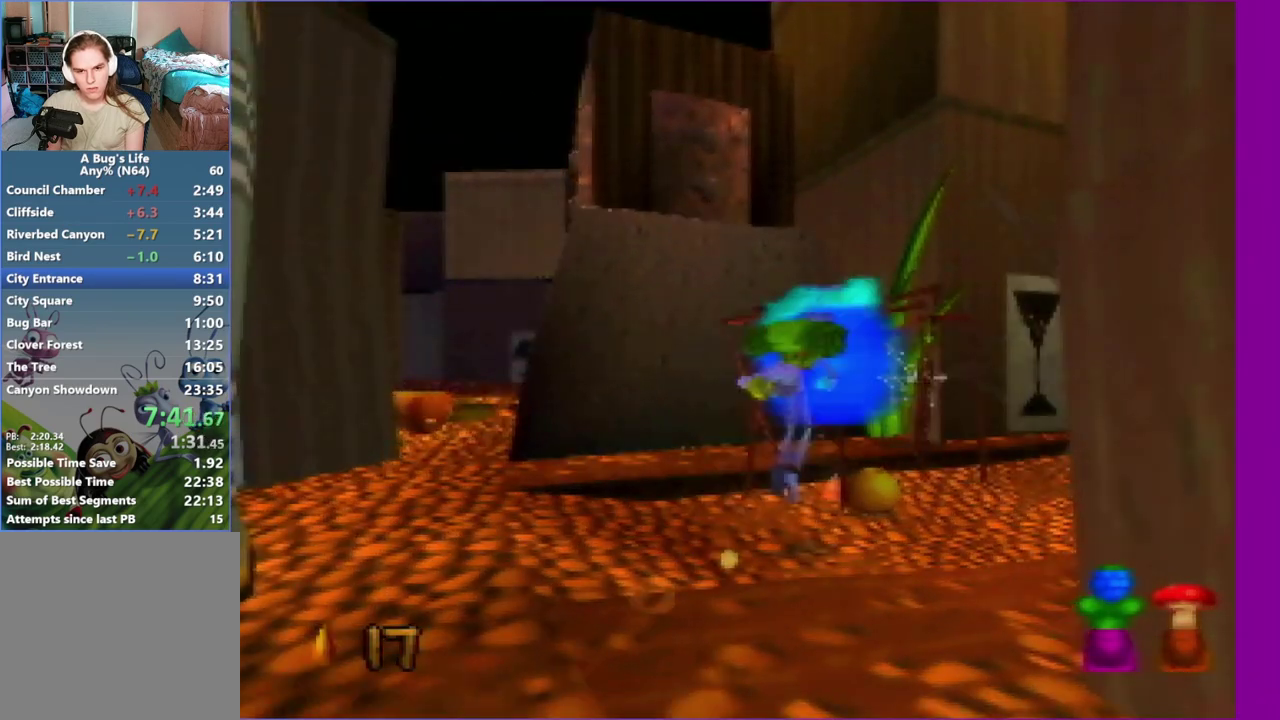
{"buttons": [], "left_stick": "left", "events": [[117, "Z", "up"], [283, "left_stick", "up-left"], [367, "left_stick", "left"]]}
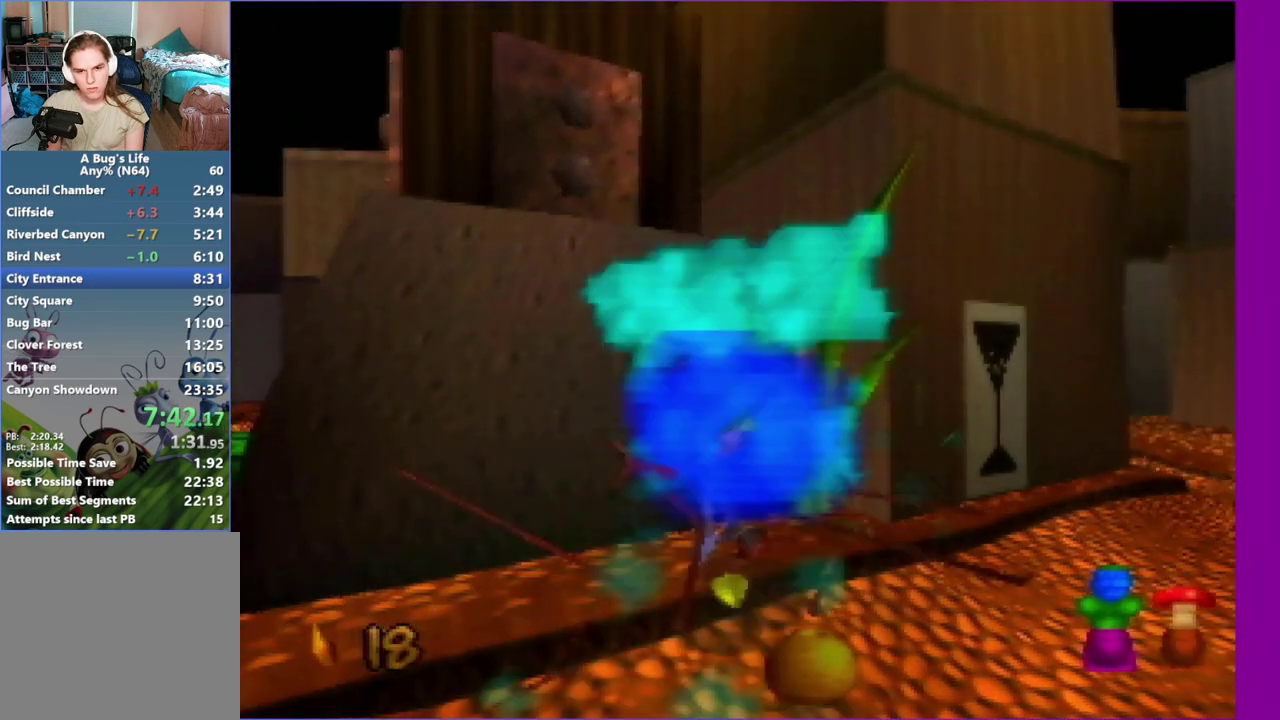
{"buttons": [], "left_stick": "up-left", "events": [[467, "left_stick", "up-left"]]}
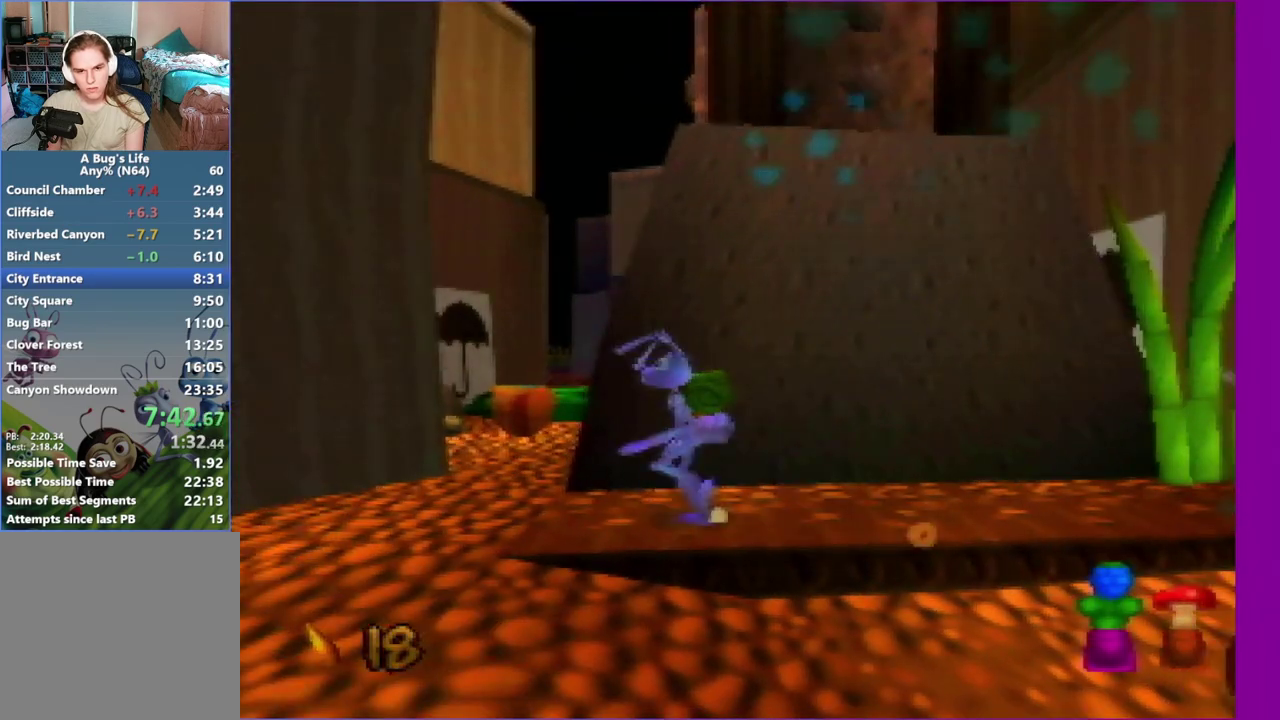
{"buttons": [], "left_stick": "up", "events": [[33, "C_RIGHT", "down"], [217, "left_stick", "up"], [383, "C_RIGHT", "up"]]}